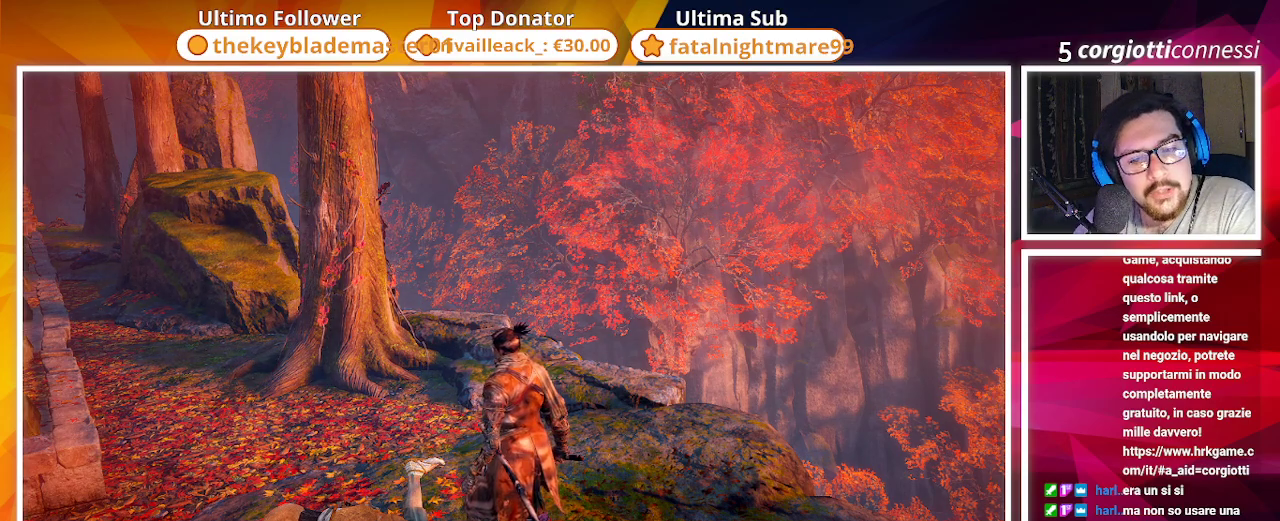
Gameplay with a controller (PlayStation layout); each line is a JSON object with the inputs held at the frame after it. "events" lists button and stick changes between this image and that frame as [ms after this image, input, new state], when the widget could be followed in between.
{"buttons": [], "left_stick": "center", "right_stick": "left", "events": [[450, "right_stick", "left"]]}
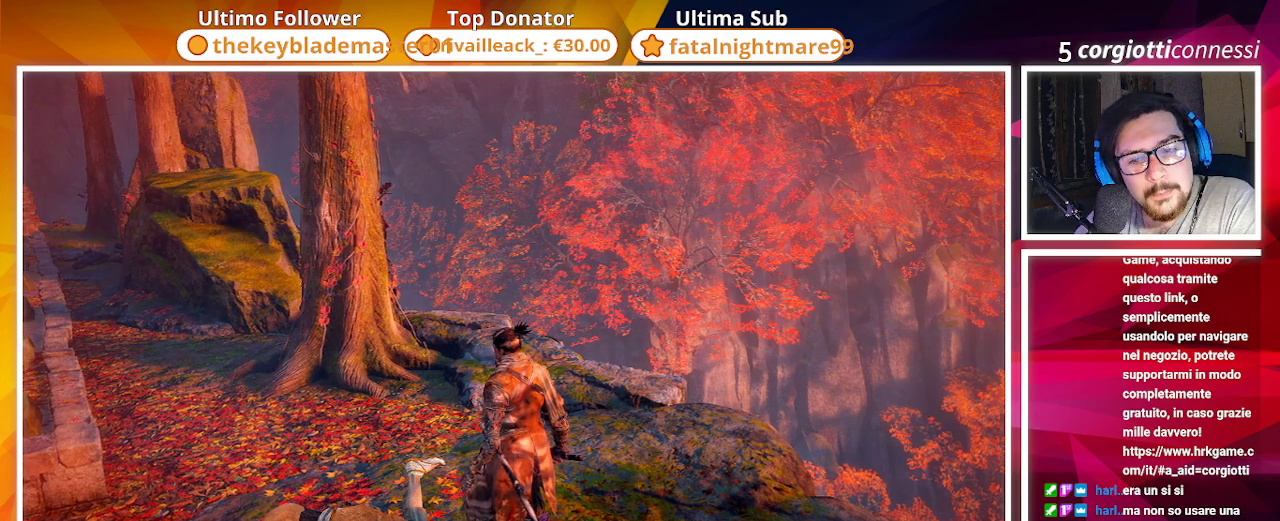
{"buttons": [], "left_stick": "center", "right_stick": "left", "events": []}
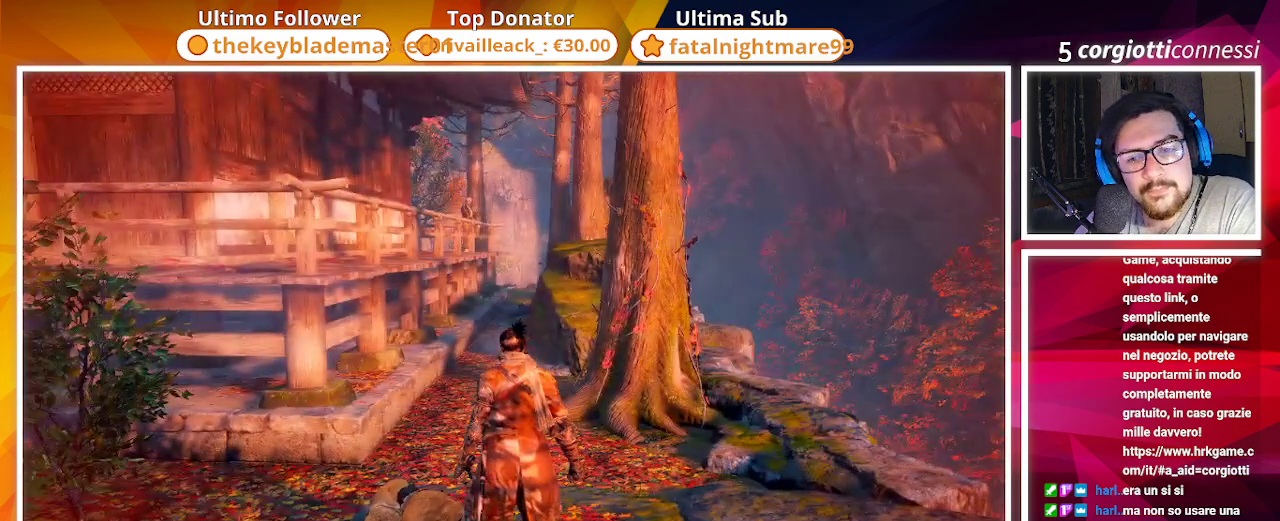
{"buttons": [], "left_stick": "center", "right_stick": "right", "events": [[117, "right_stick", "center"], [217, "right_stick", "right"]]}
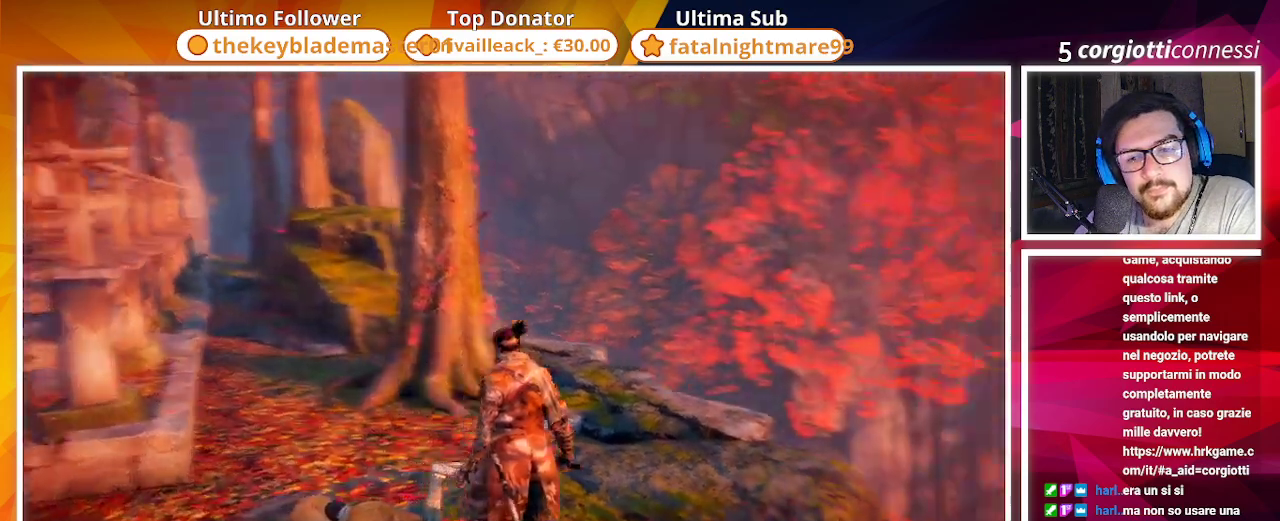
{"buttons": [], "left_stick": "center", "right_stick": "right", "events": []}
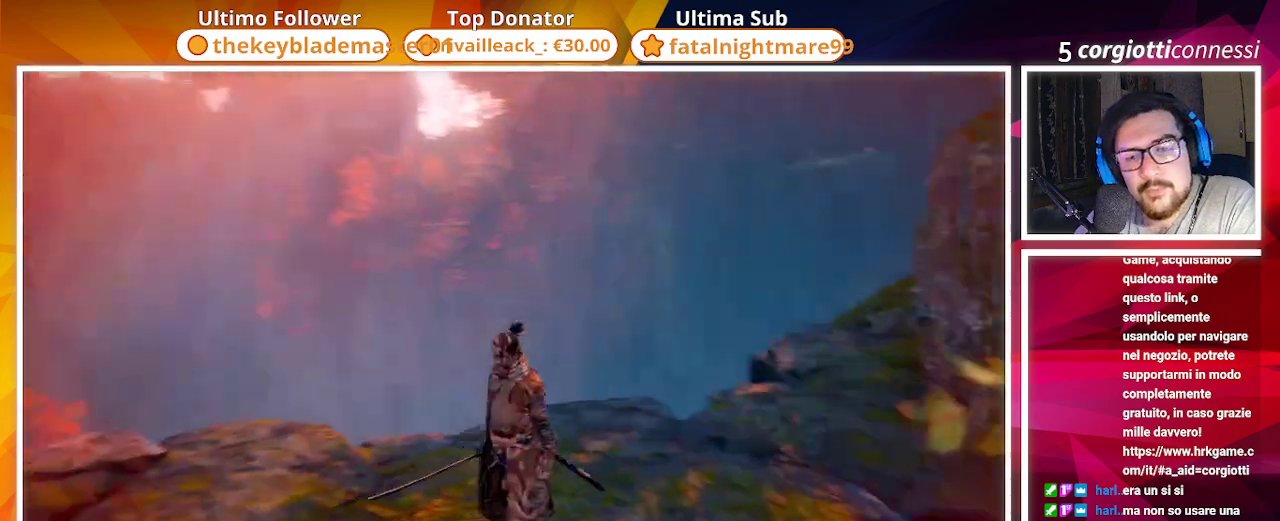
{"buttons": [], "left_stick": "center", "right_stick": "down-right", "events": [[50, "right_stick", "center"], [283, "left_stick", "up"], [417, "left_stick", "center"], [483, "right_stick", "down-right"]]}
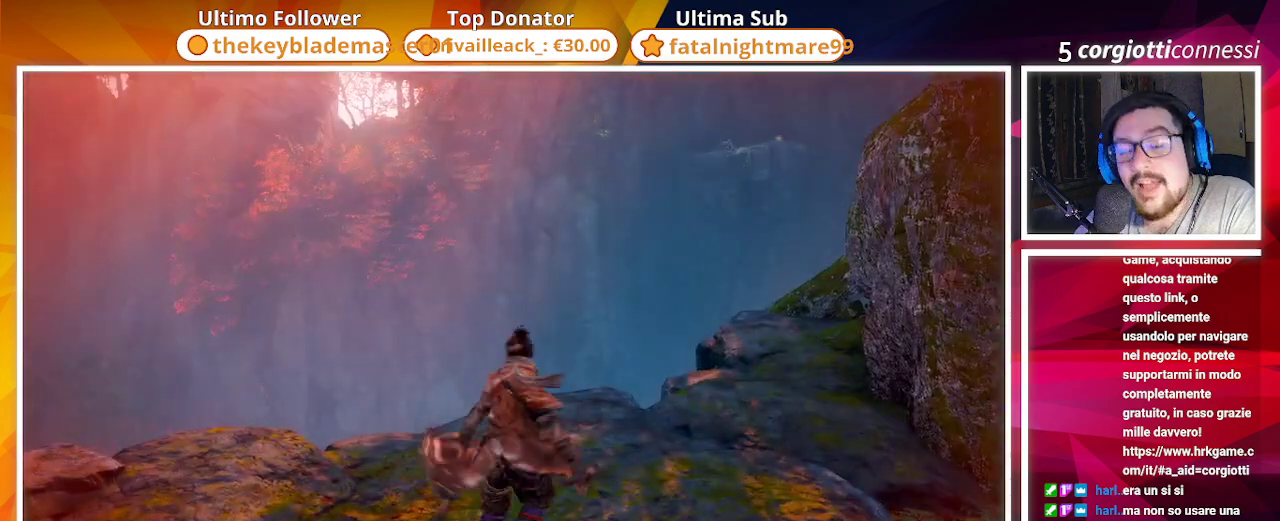
{"buttons": [], "left_stick": "center", "right_stick": "center", "events": [[150, "right_stick", "center"], [317, "left_stick", "up"], [500, "left_stick", "center"]]}
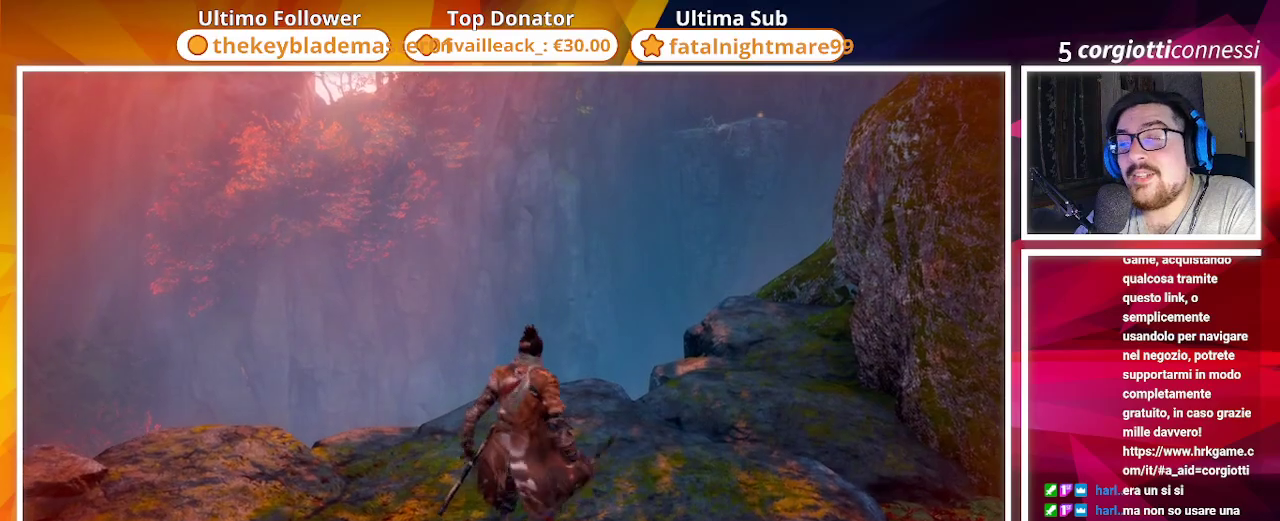
{"buttons": [], "left_stick": "center", "right_stick": "left", "events": [[67, "right_stick", "down"], [150, "left_stick", "up"], [333, "left_stick", "center"], [333, "right_stick", "center"], [400, "right_stick", "down-left"], [450, "right_stick", "left"]]}
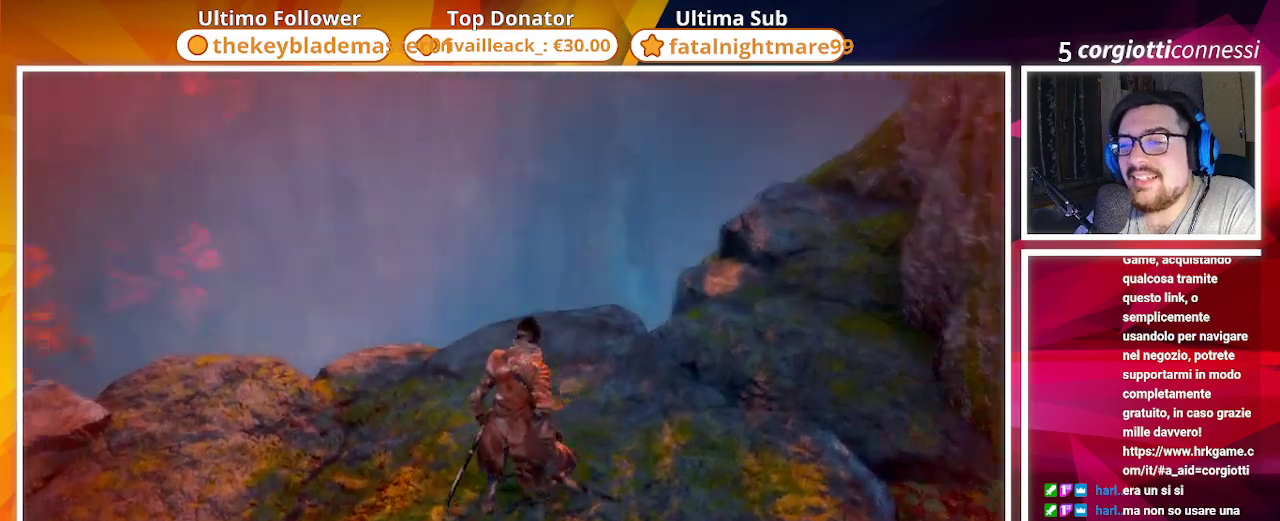
{"buttons": [], "left_stick": "up", "right_stick": "left", "events": [[283, "left_stick", "up"]]}
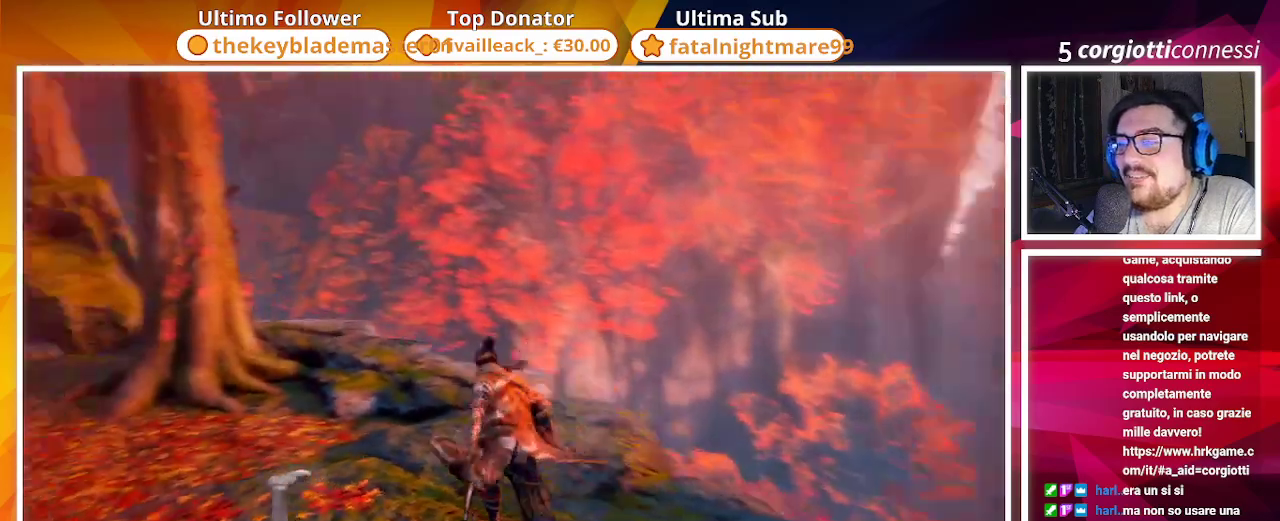
{"buttons": [], "left_stick": "up", "right_stick": "center", "events": [[200, "right_stick", "center"]]}
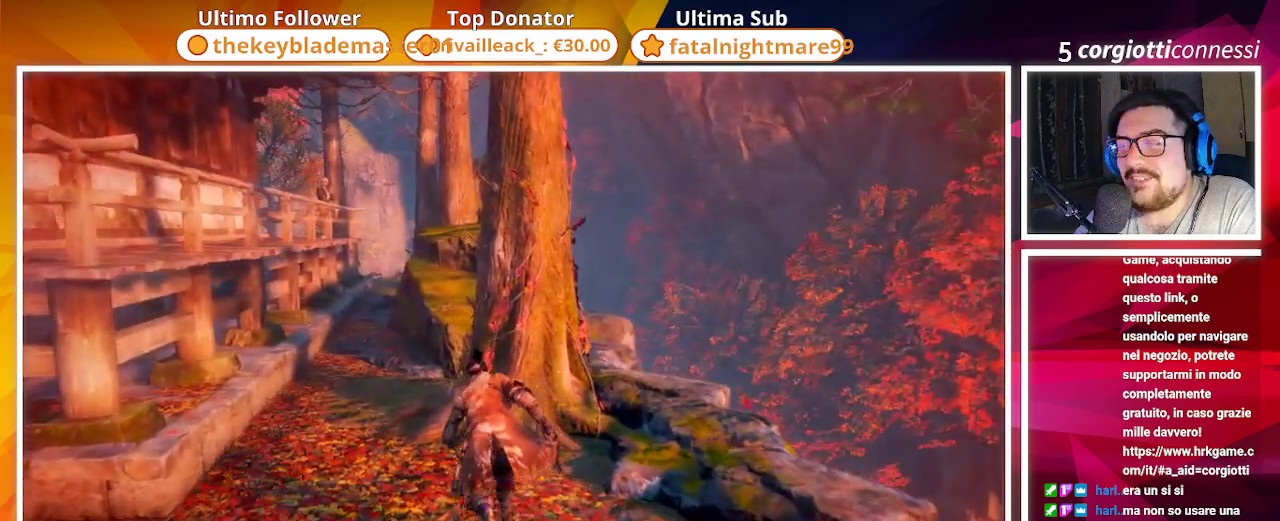
{"buttons": ["CROSS"], "left_stick": "up", "right_stick": "center", "events": [[167, "right_stick", "left"], [300, "right_stick", "center"], [433, "CROSS", "down"]]}
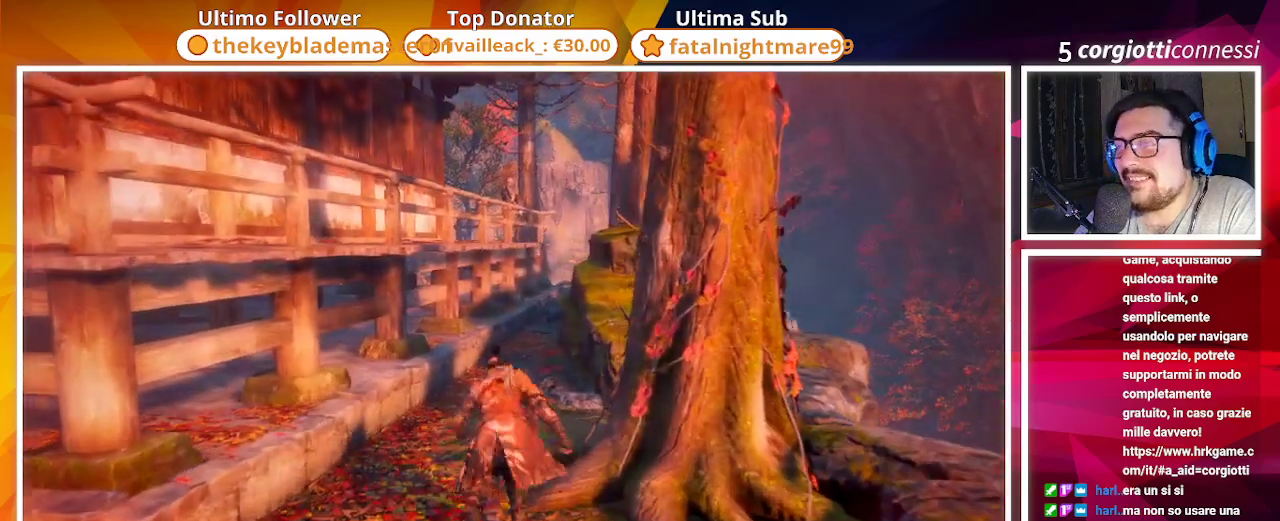
{"buttons": [], "left_stick": "up", "right_stick": "center", "events": [[83, "right_stick", "left"], [283, "right_stick", "center"], [500, "CROSS", "up"]]}
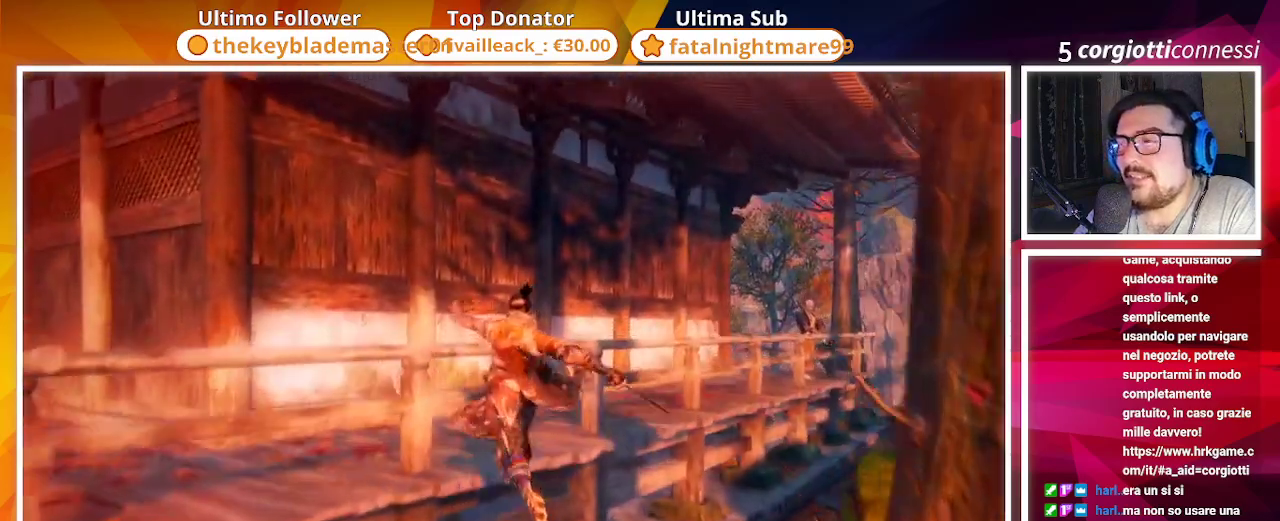
{"buttons": ["CROSS"], "left_stick": "up", "right_stick": "down-right", "events": [[50, "CROSS", "down"], [450, "right_stick", "down-right"]]}
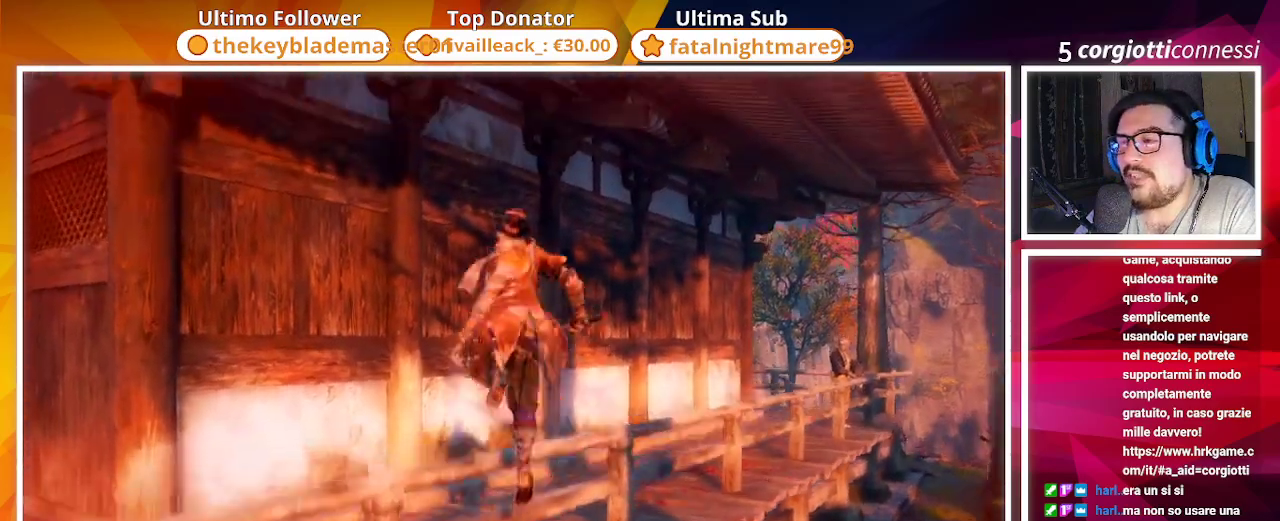
{"buttons": [], "left_stick": "up", "right_stick": "center", "events": [[333, "right_stick", "right"], [417, "CROSS", "up"], [450, "right_stick", "center"]]}
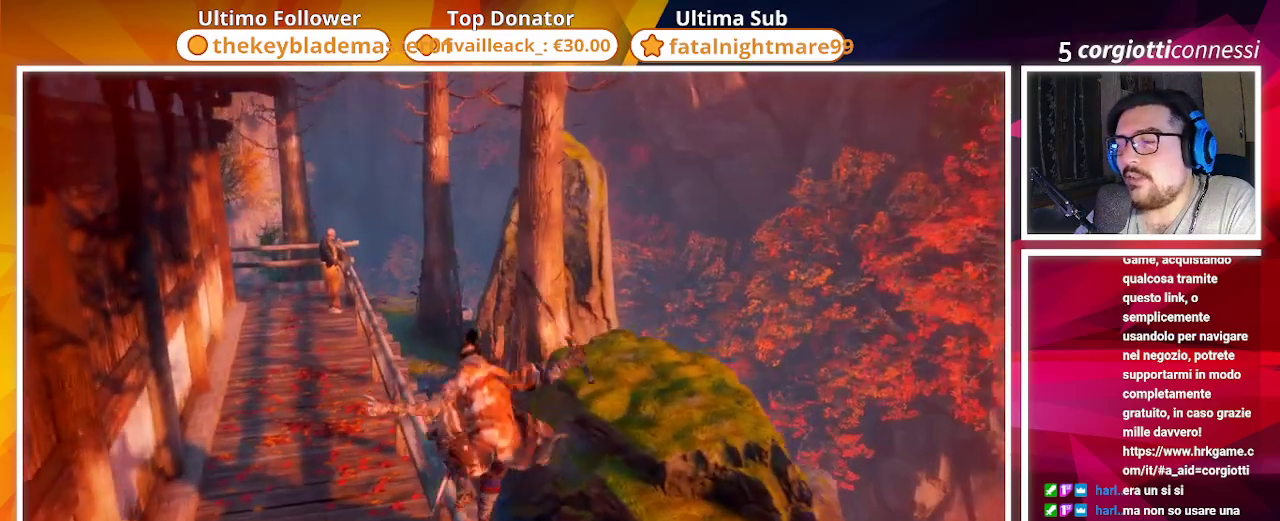
{"buttons": [], "left_stick": "up", "right_stick": "center", "events": []}
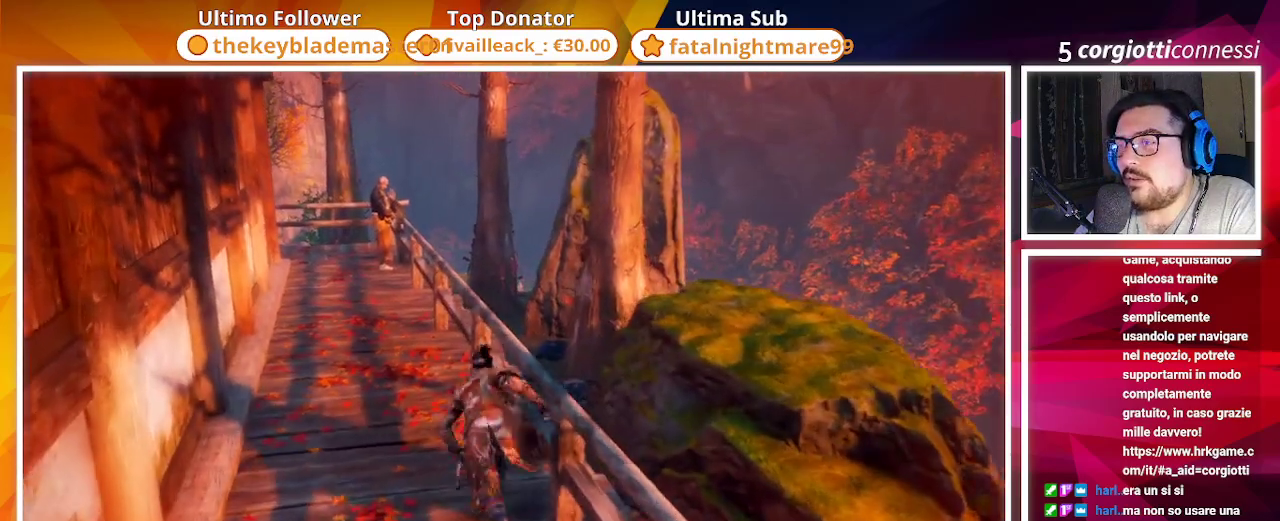
{"buttons": [], "left_stick": "up", "right_stick": "down", "events": [[317, "right_stick", "down"]]}
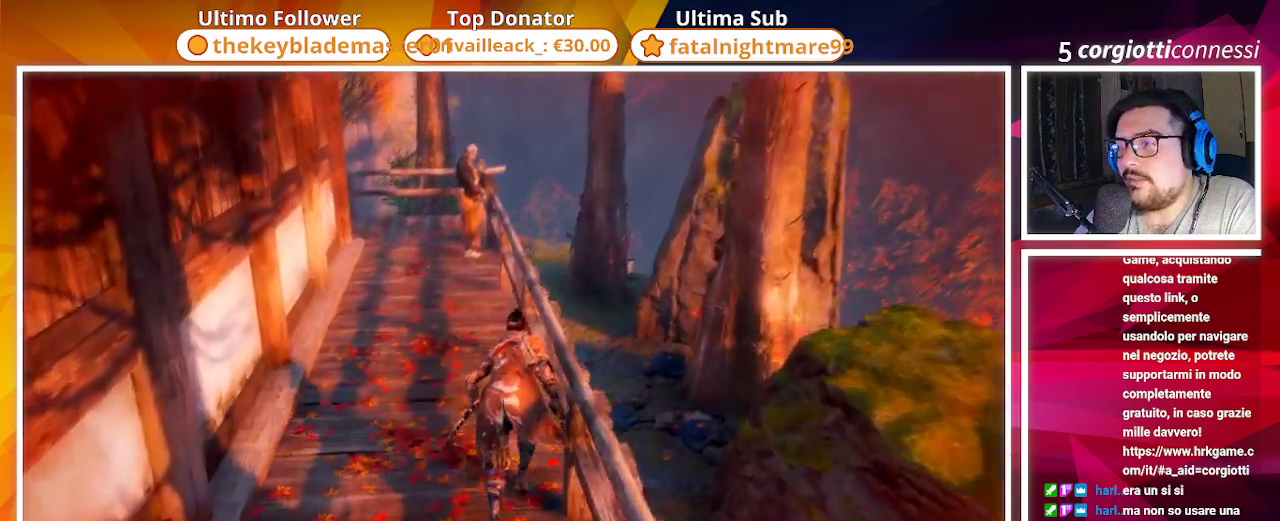
{"buttons": [], "left_stick": "up-left", "right_stick": "center", "events": [[33, "right_stick", "center"], [250, "left_stick", "center"], [317, "left_stick", "up-left"], [350, "L3", "down"], [467, "L3", "up"]]}
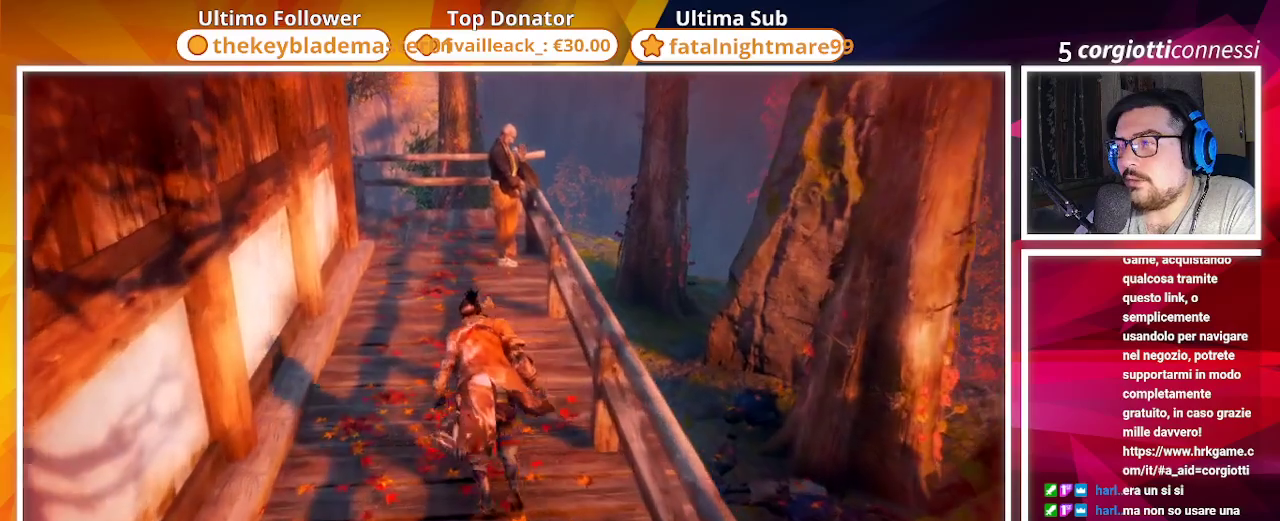
{"buttons": [], "left_stick": "up-left", "right_stick": "up", "events": [[367, "right_stick", "up"]]}
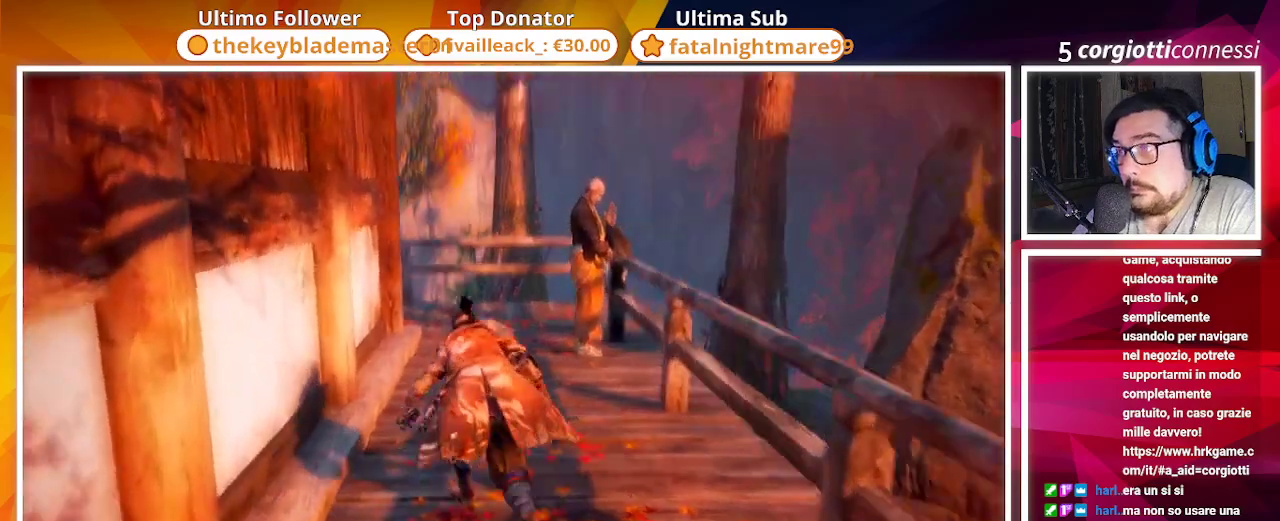
{"buttons": [], "left_stick": "up", "right_stick": "center", "events": [[17, "left_stick", "up"], [33, "right_stick", "center"]]}
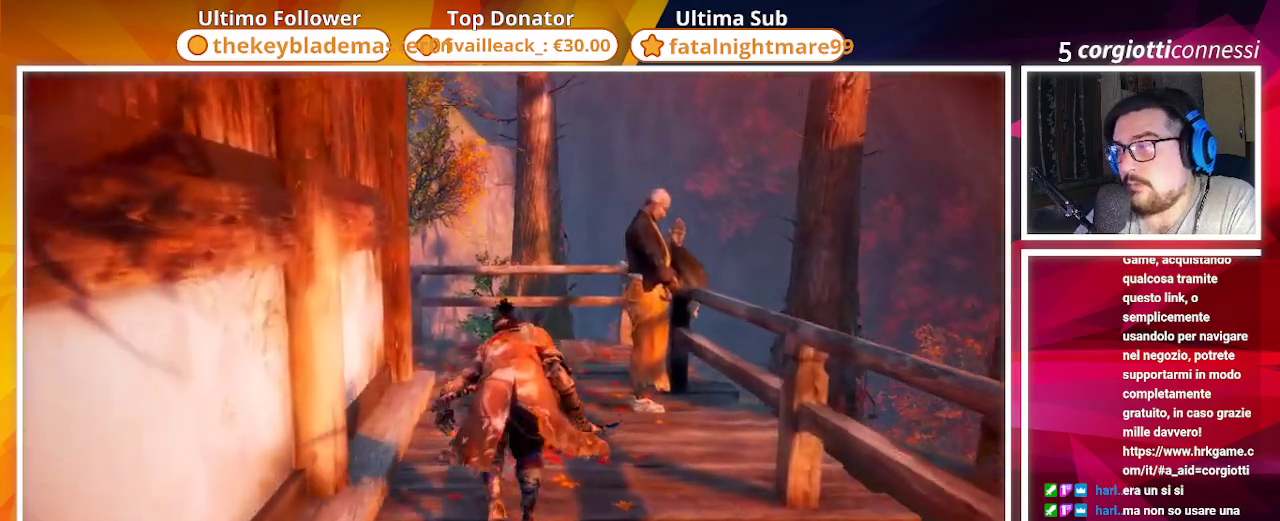
{"buttons": [], "left_stick": "up", "right_stick": "center", "events": []}
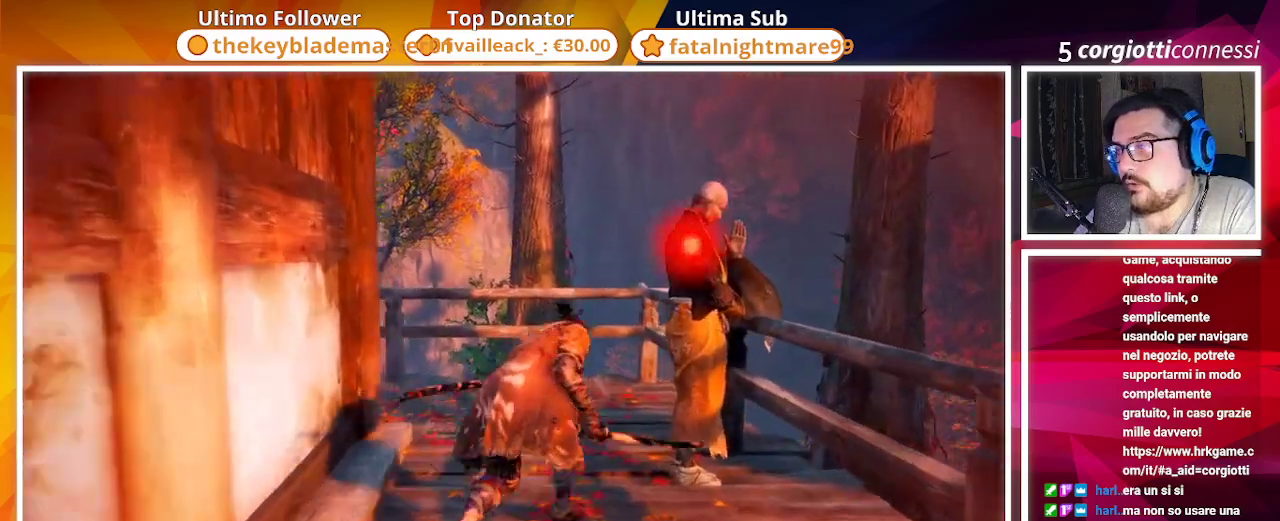
{"buttons": [], "left_stick": "center", "right_stick": "center", "events": [[167, "left_stick", "center"]]}
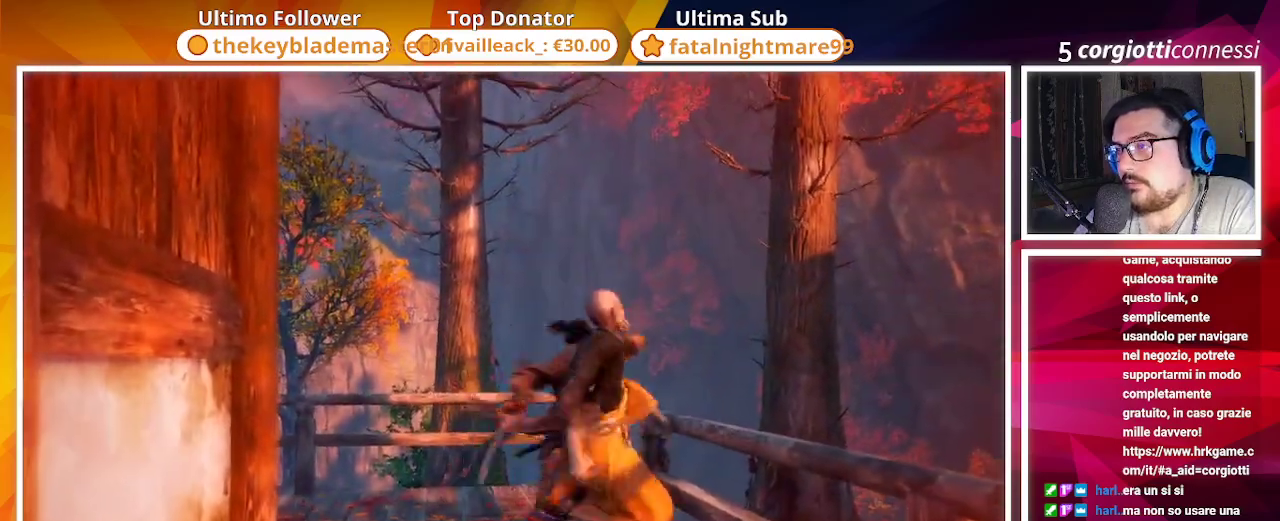
{"buttons": [], "left_stick": "center", "right_stick": "down", "events": [[183, "right_stick", "down"]]}
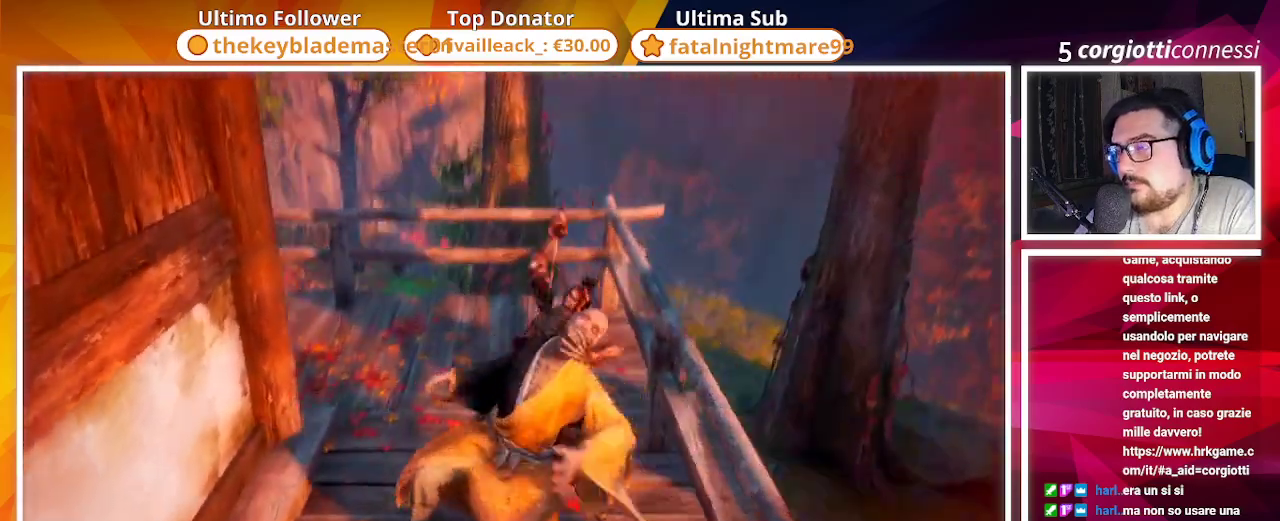
{"buttons": [], "left_stick": "center", "right_stick": "up-left", "events": [[83, "right_stick", "center"], [350, "right_stick", "up-left"]]}
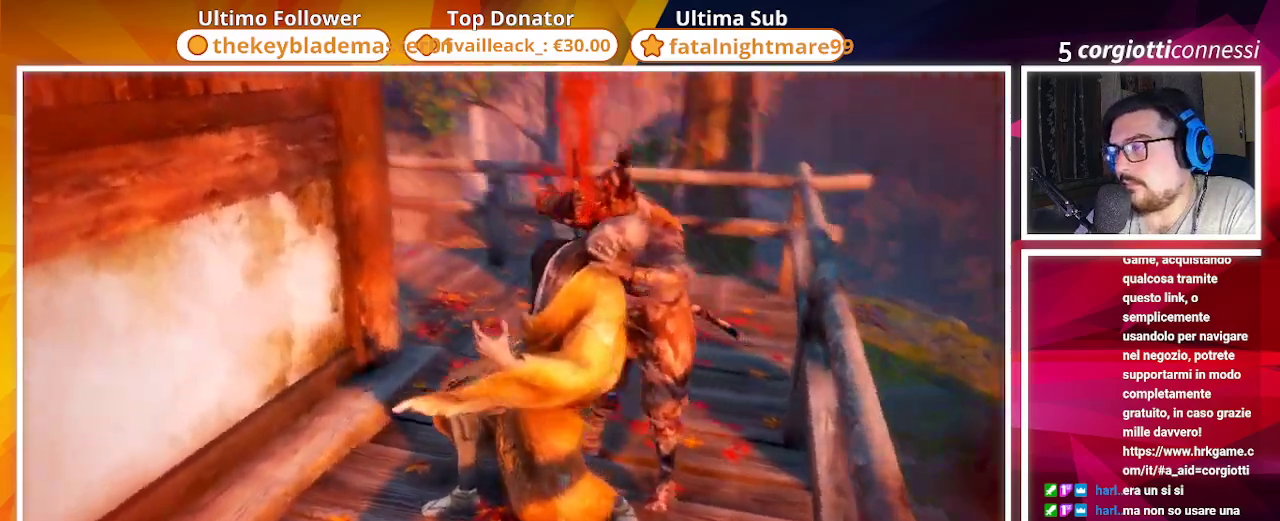
{"buttons": [], "left_stick": "up-right", "right_stick": "center", "events": [[250, "right_stick", "center"], [467, "left_stick", "up-right"]]}
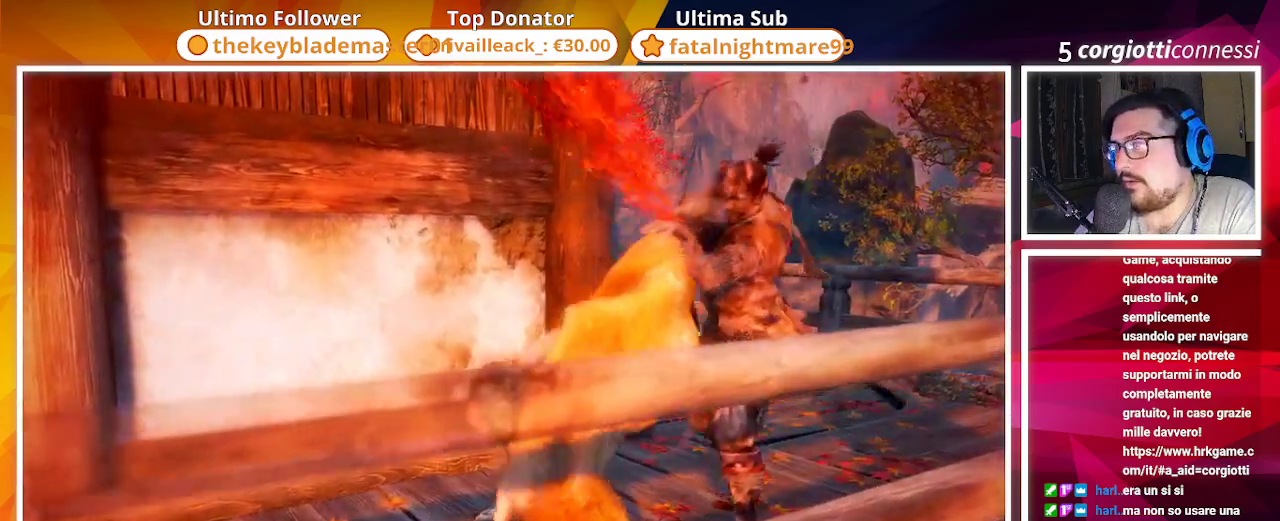
{"buttons": [], "left_stick": "up-right", "right_stick": "center", "events": [[183, "right_stick", "down-right"], [350, "right_stick", "center"]]}
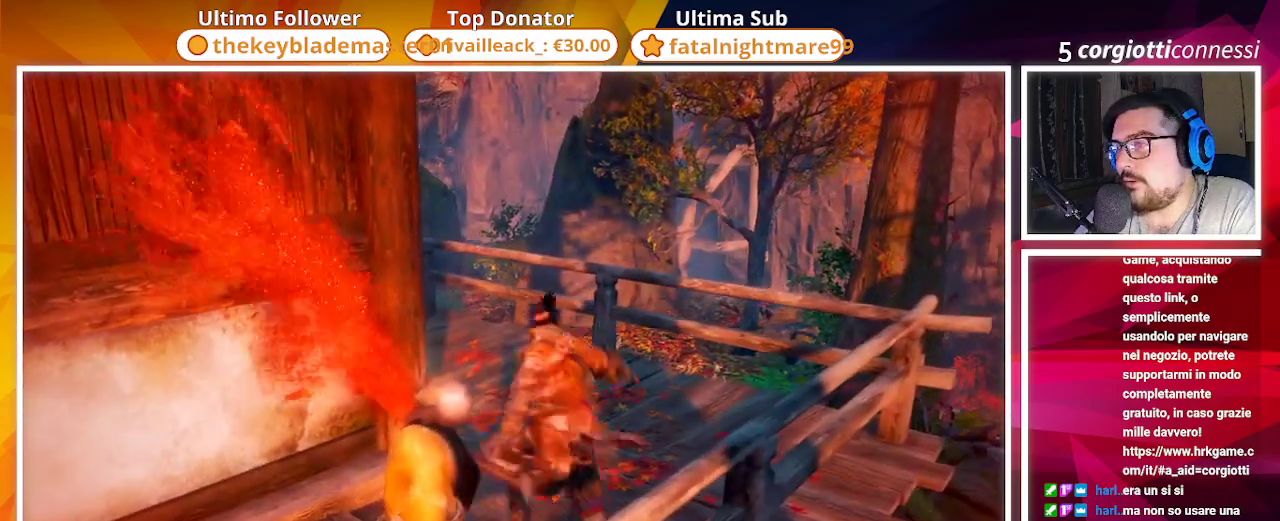
{"buttons": [], "left_stick": "center", "right_stick": "left", "events": [[150, "right_stick", "left"], [333, "left_stick", "up"], [483, "left_stick", "center"]]}
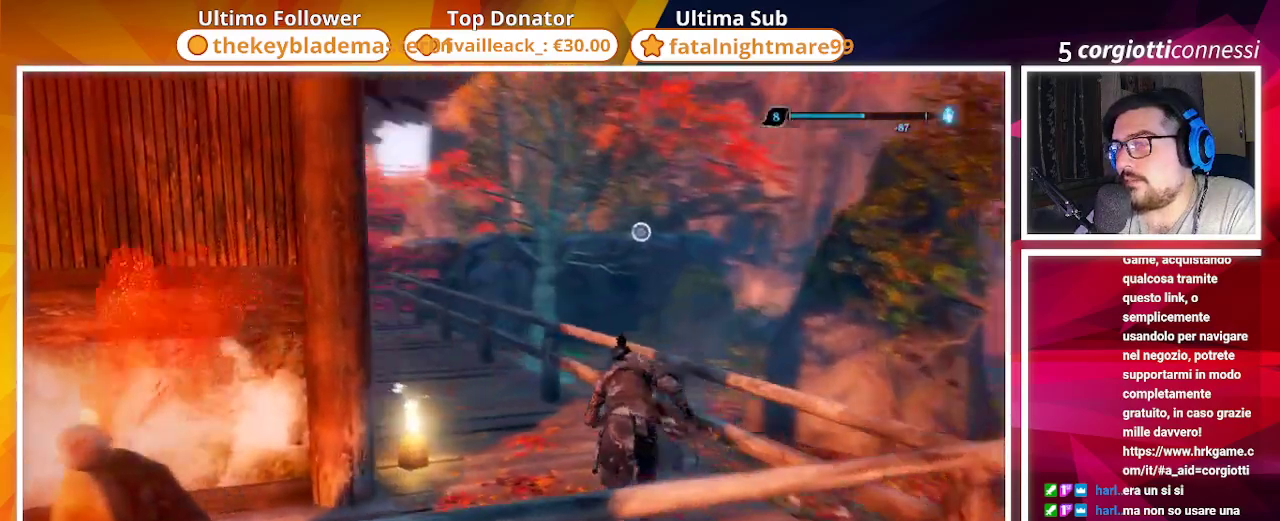
{"buttons": [], "left_stick": "up-left", "right_stick": "center", "events": [[117, "right_stick", "center"], [200, "L3", "down"], [300, "L3", "up"], [433, "left_stick", "up-left"]]}
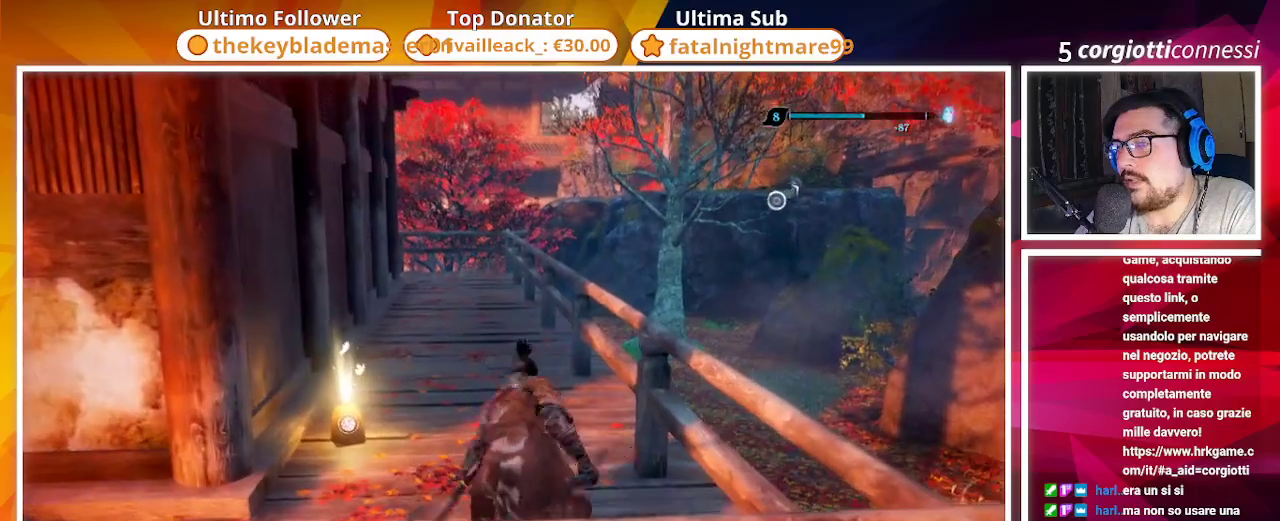
{"buttons": [], "left_stick": "center", "right_stick": "center", "events": [[500, "left_stick", "center"]]}
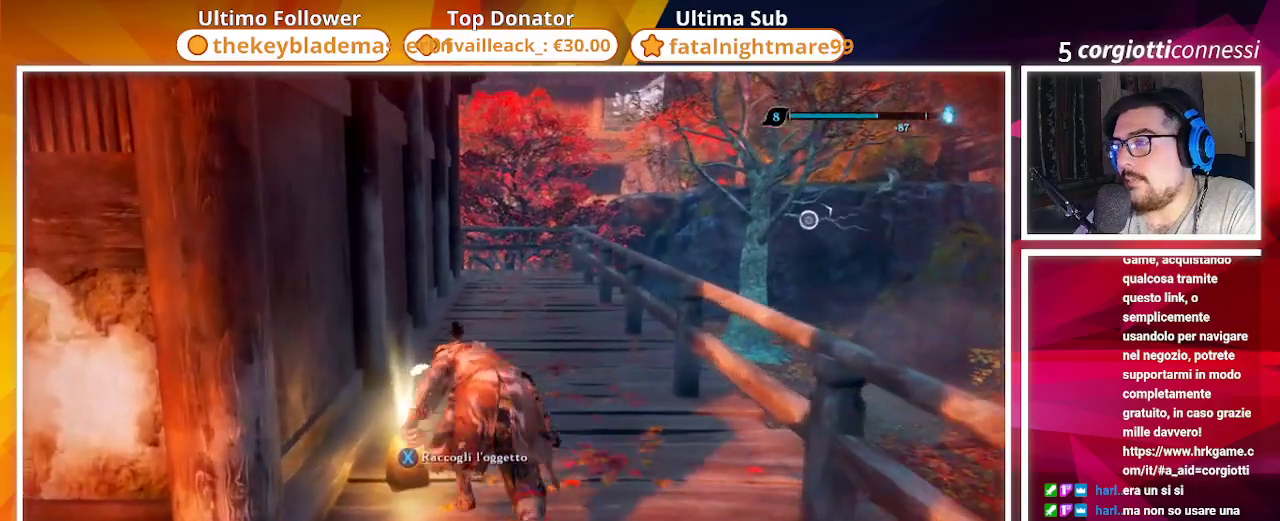
{"buttons": [], "left_stick": "center", "right_stick": "center", "events": [[83, "SQUARE", "down"], [283, "SQUARE", "up"]]}
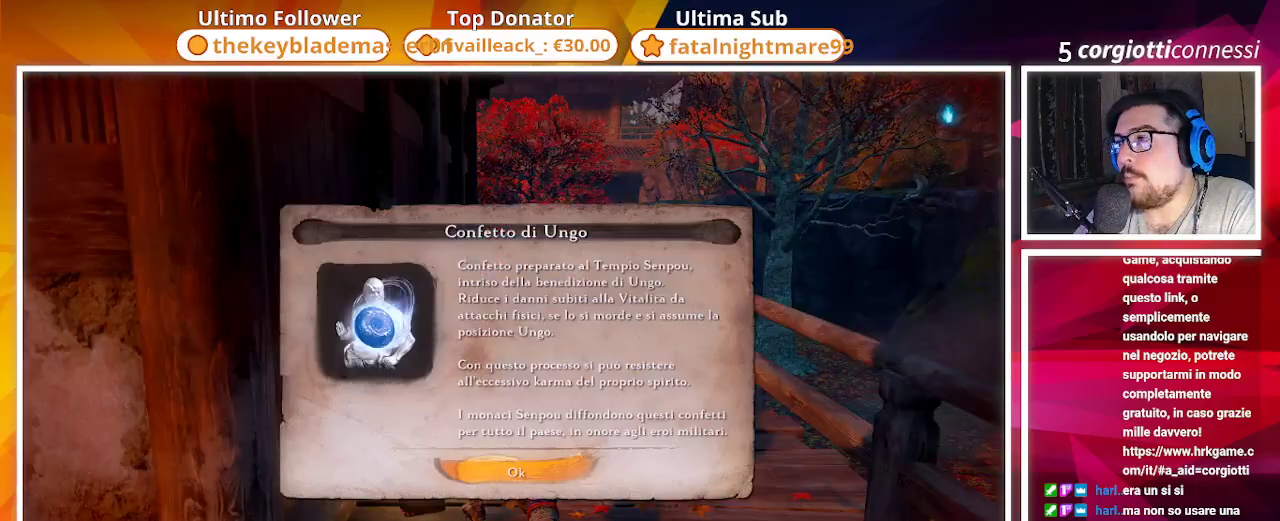
{"buttons": [], "left_stick": "center", "right_stick": "left", "events": [[67, "CROSS", "down"], [183, "CROSS", "up"], [300, "right_stick", "left"]]}
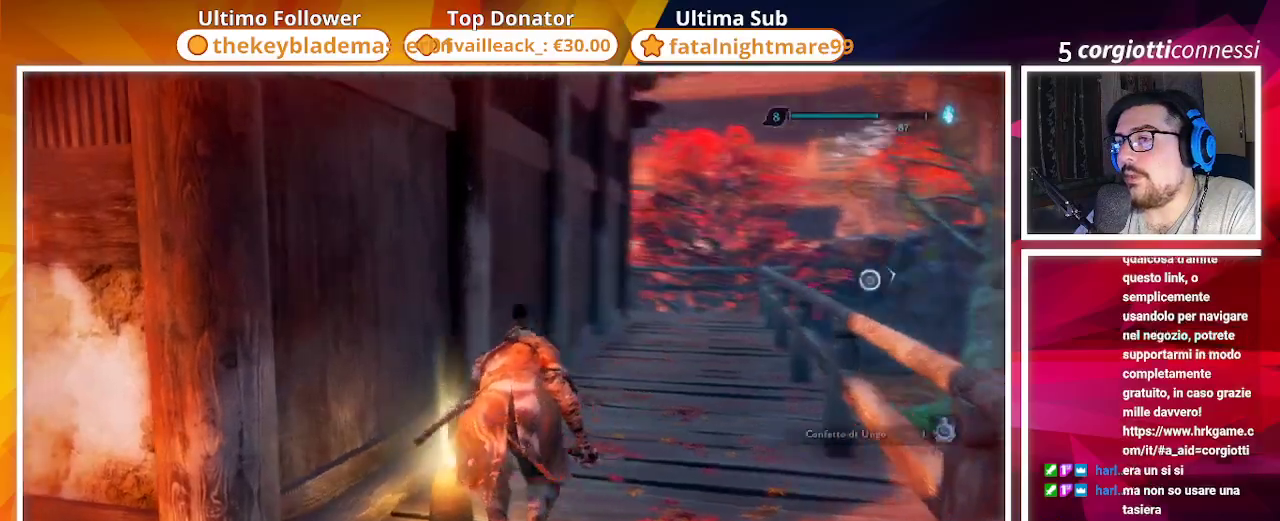
{"buttons": [], "left_stick": "left", "right_stick": "left", "events": [[67, "left_stick", "left"]]}
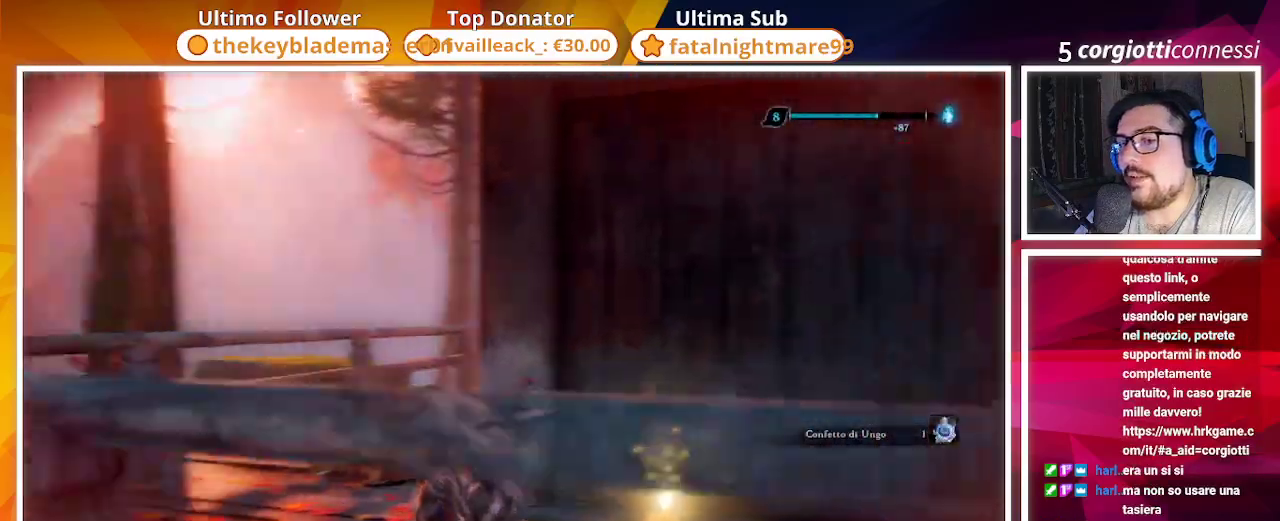
{"buttons": [], "left_stick": "center", "right_stick": "center", "events": [[200, "left_stick", "center"], [417, "right_stick", "center"]]}